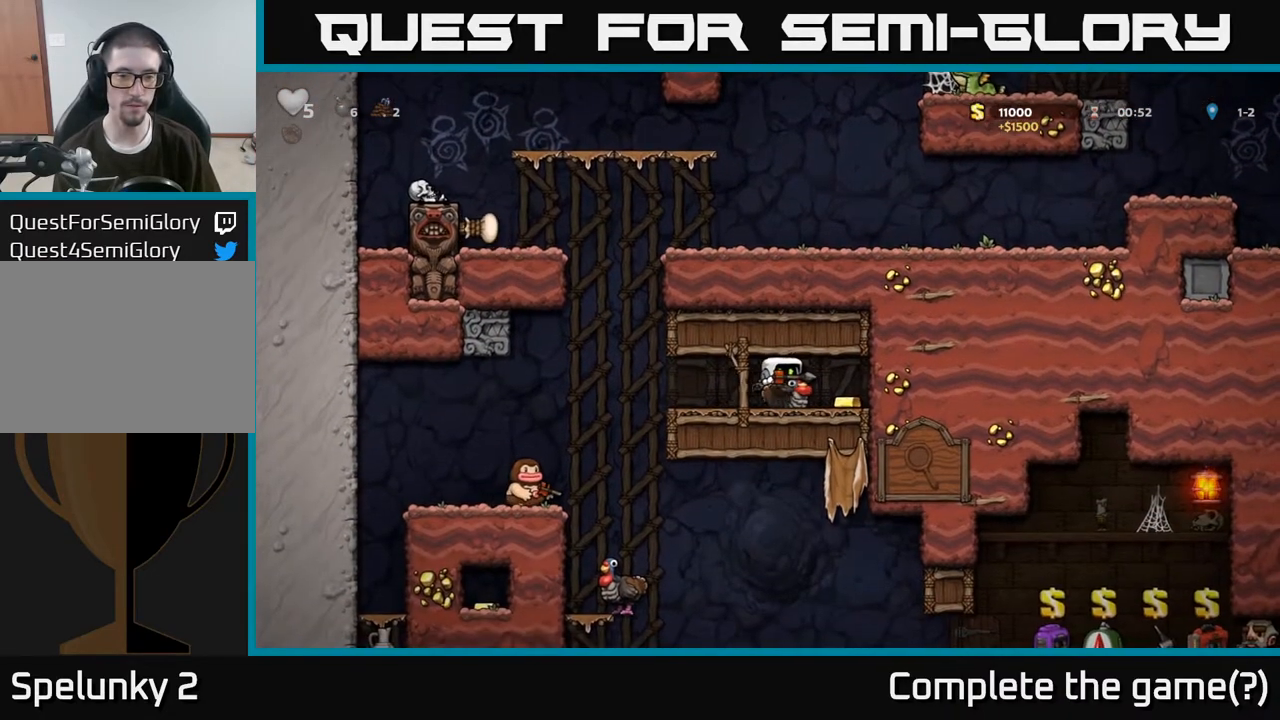
Gameplay with a controller (Xbox layout); each line is a JSON object with the inputs held at the frame after it. "events" lists button and stick changes between this image and that frame as [ms after this image, input, new state], when the widget could be followed in between.
{"buttons": [], "left_stick": "left", "right_stick": "center", "events": [[250, "left_stick", "left"]]}
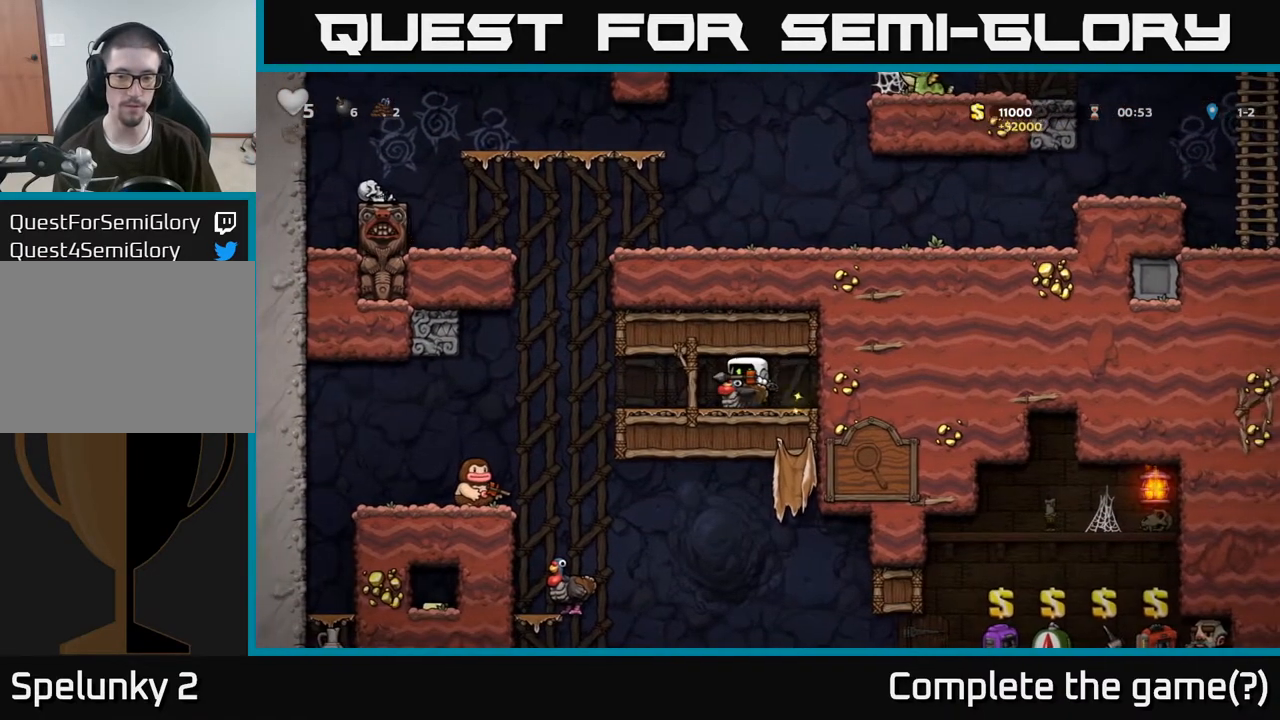
{"buttons": [], "left_stick": "down", "right_stick": "center", "events": [[17, "left_stick", "center"], [200, "left_stick", "down"]]}
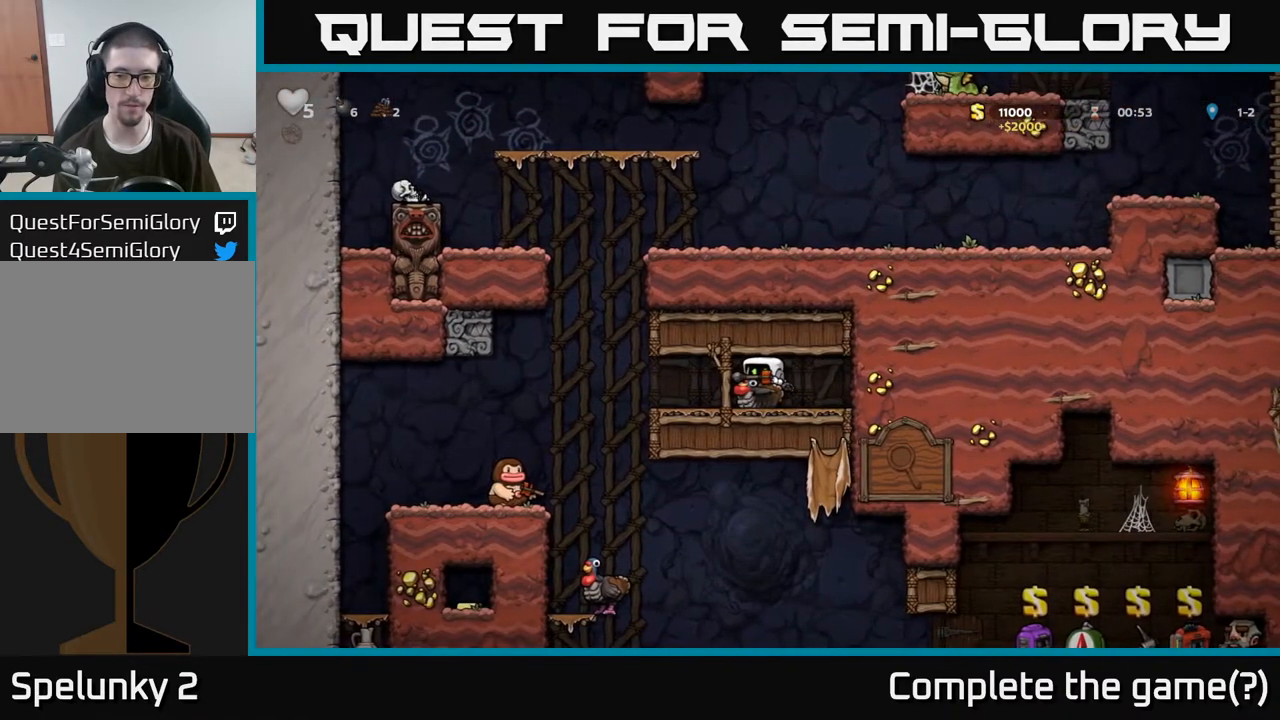
{"buttons": [], "left_stick": "down", "right_stick": "center", "events": []}
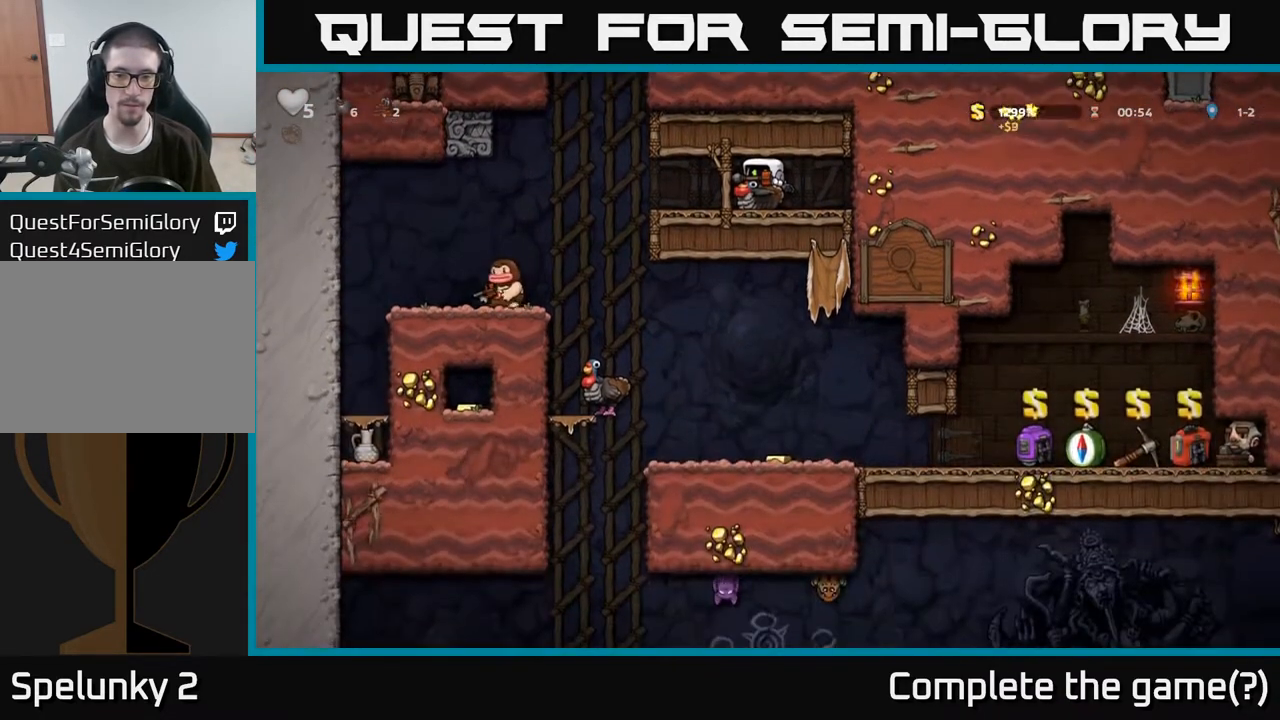
{"buttons": [], "left_stick": "down", "right_stick": "center", "events": []}
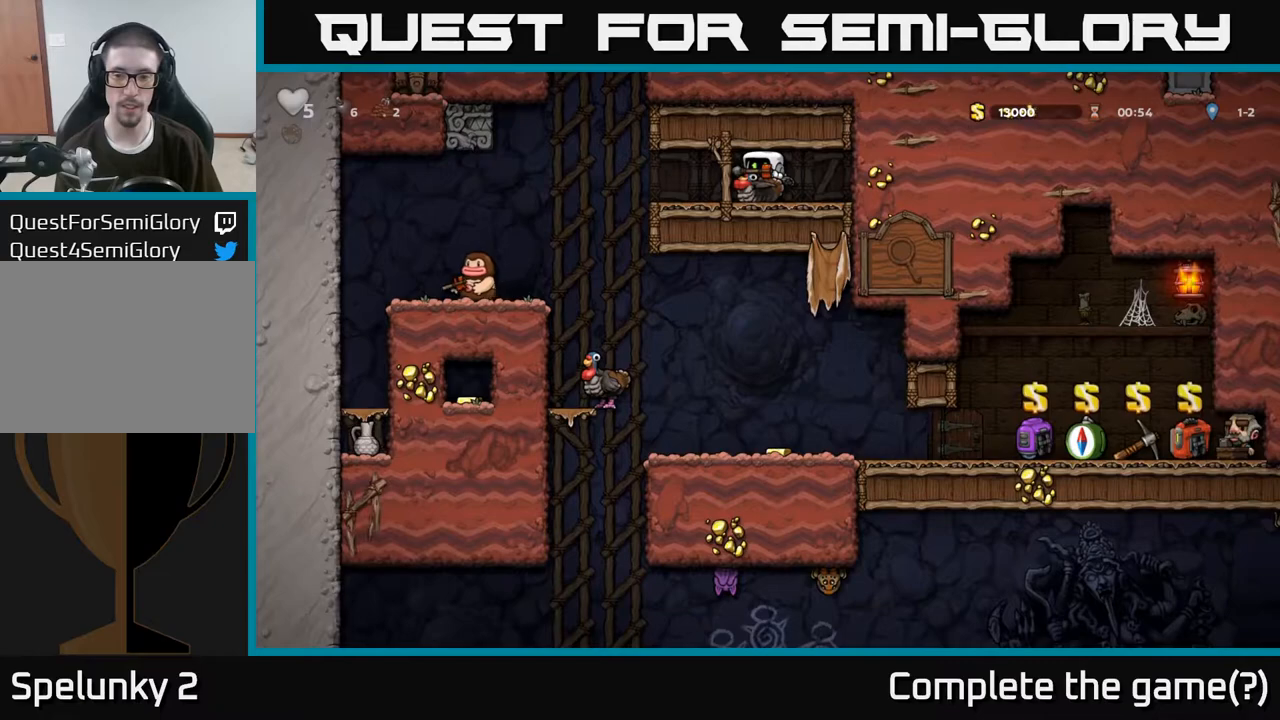
{"buttons": [], "left_stick": "left", "right_stick": "center", "events": [[117, "left_stick", "center"], [267, "left_stick", "left"]]}
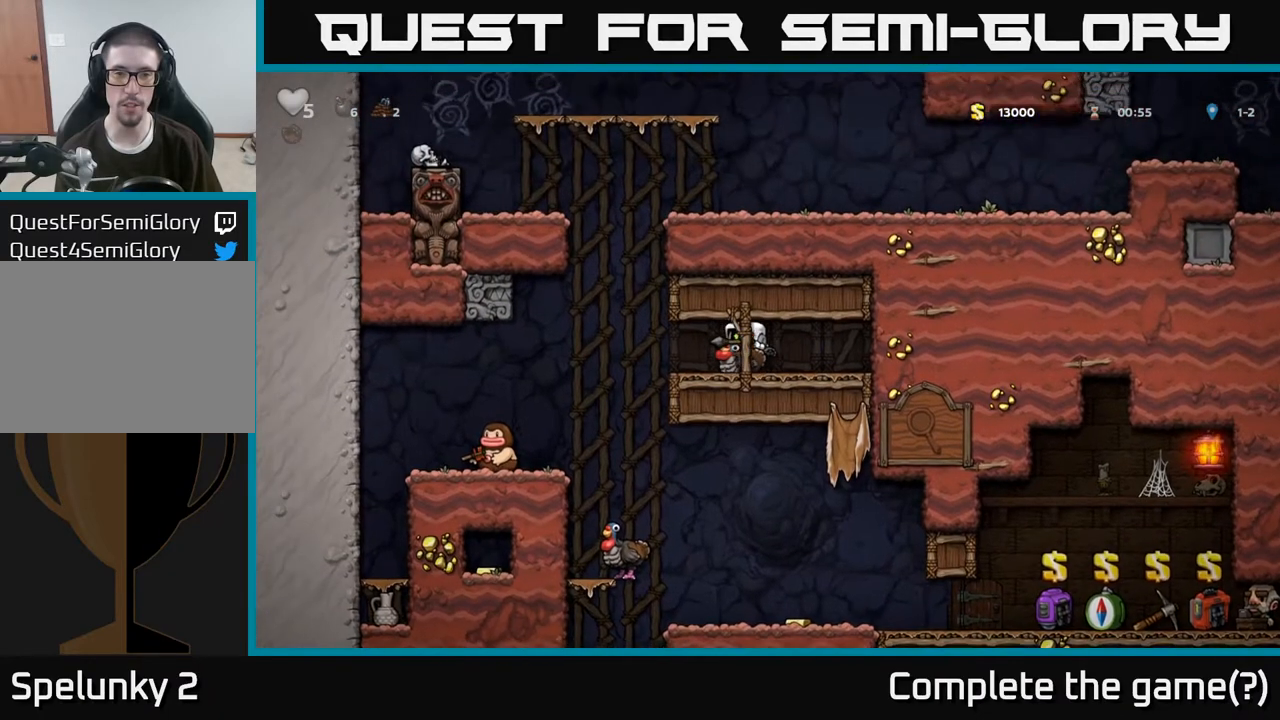
{"buttons": ["A"], "left_stick": "center", "right_stick": "center", "events": [[300, "A", "down"], [350, "left_stick", "center"]]}
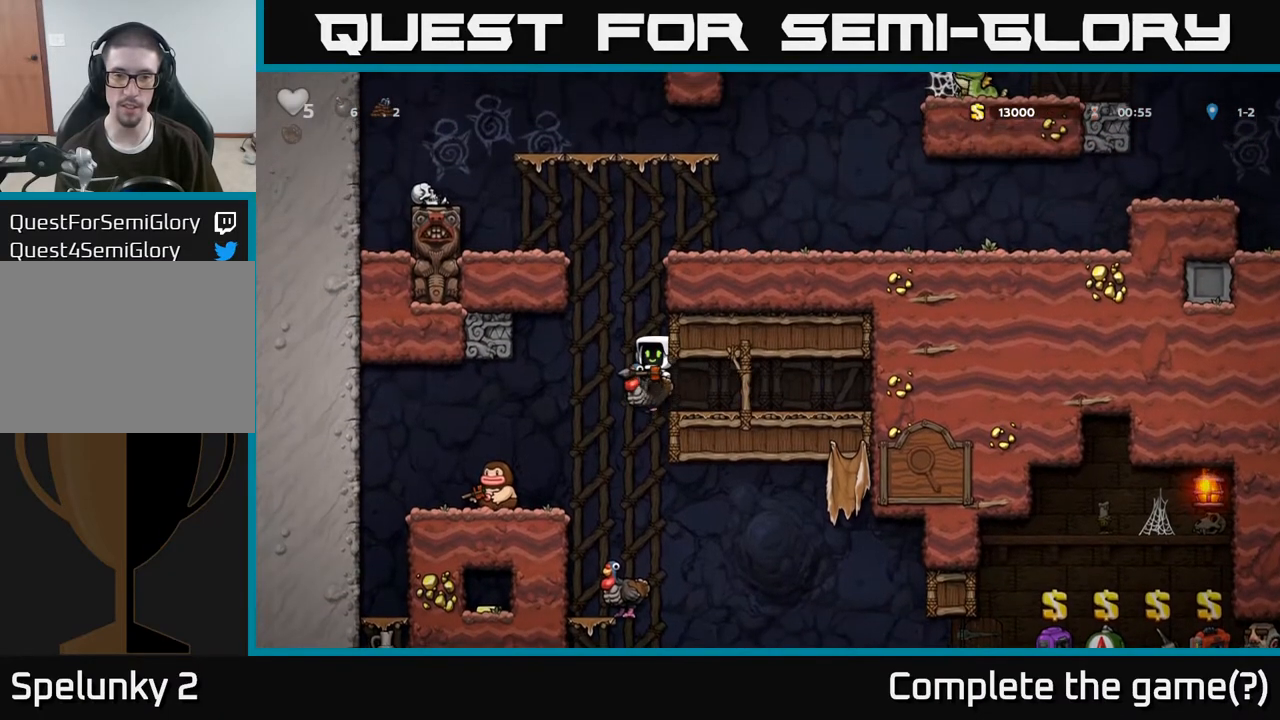
{"buttons": ["A"], "left_stick": "right", "right_stick": "center", "events": [[83, "A", "up"], [117, "A", "down"], [350, "A", "up"], [400, "A", "down"], [400, "left_stick", "right"]]}
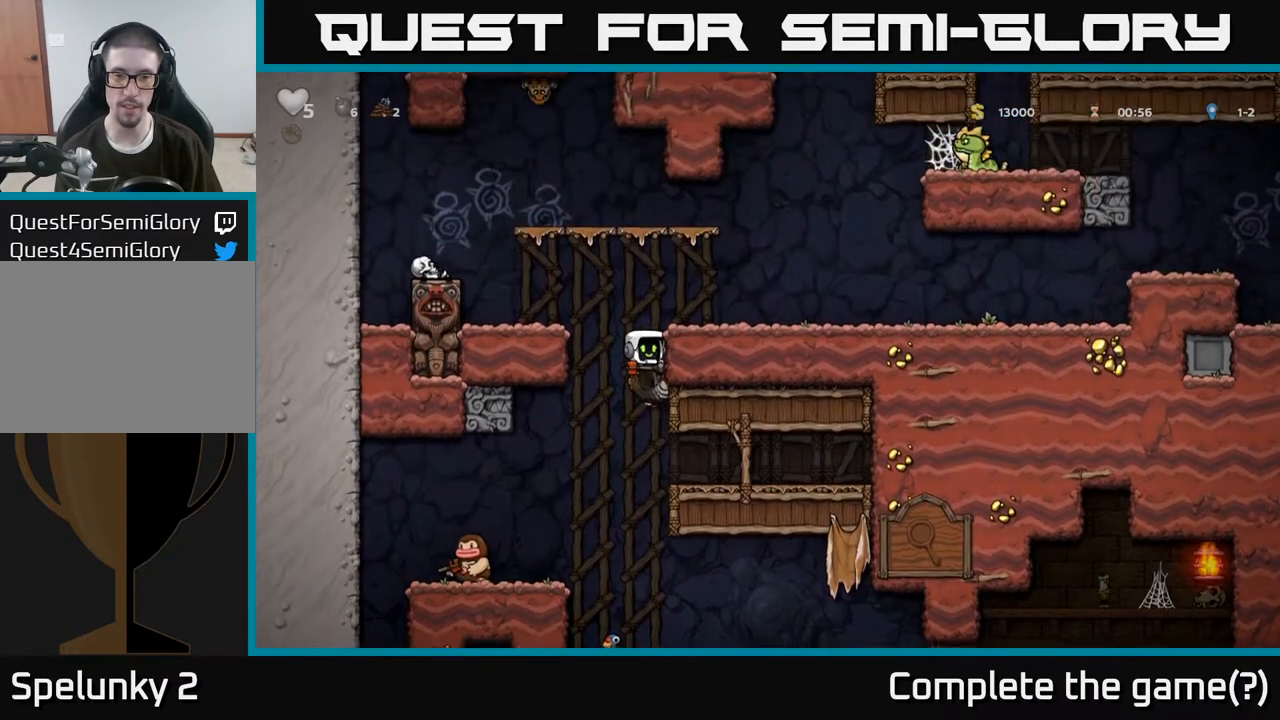
{"buttons": [], "left_stick": "right", "right_stick": "center", "events": [[67, "A", "up"]]}
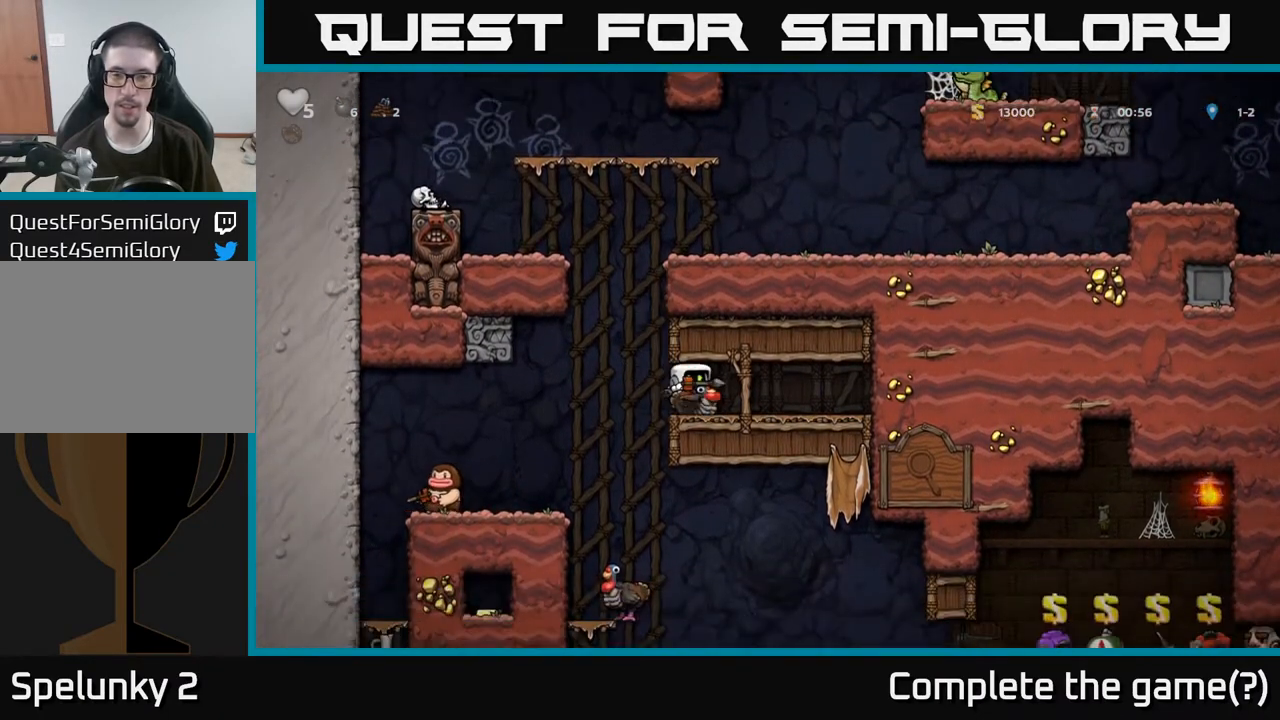
{"buttons": [], "left_stick": "left", "right_stick": "center", "events": [[233, "left_stick", "left"]]}
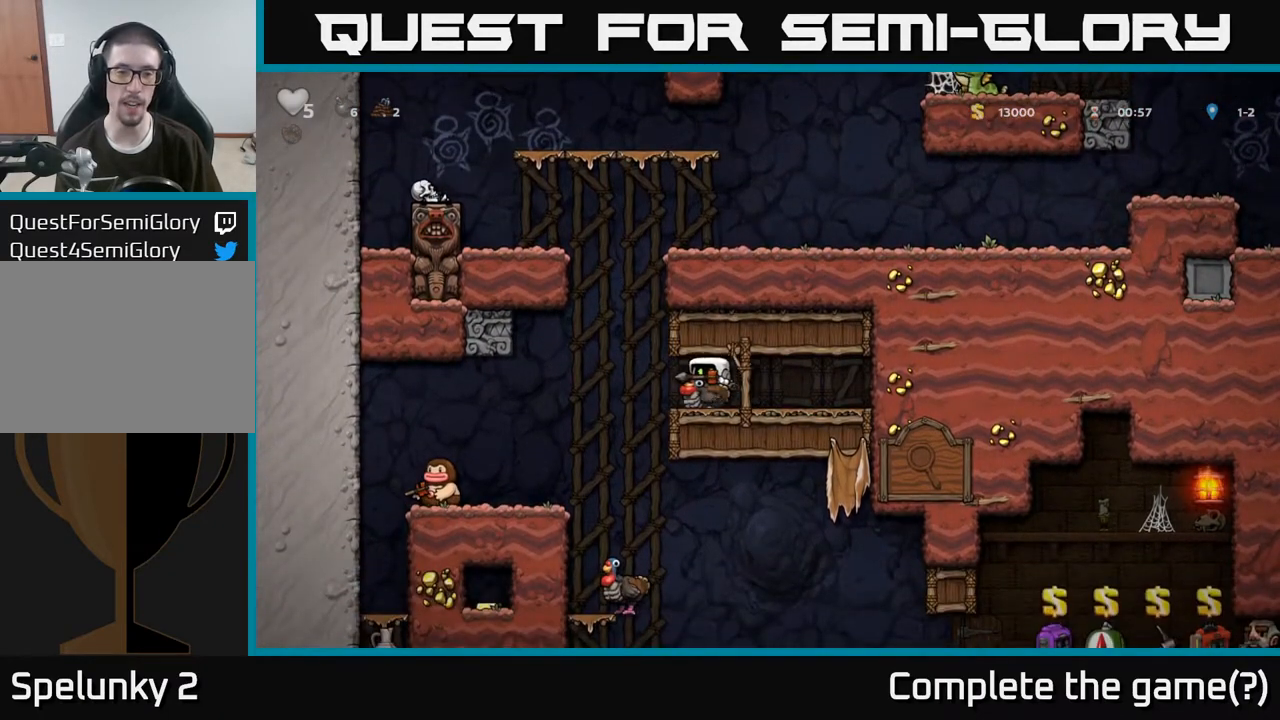
{"buttons": [], "left_stick": "center", "right_stick": "center", "events": [[217, "A", "down"], [250, "left_stick", "center"], [300, "left_stick", "right"], [467, "A", "up"], [467, "left_stick", "center"]]}
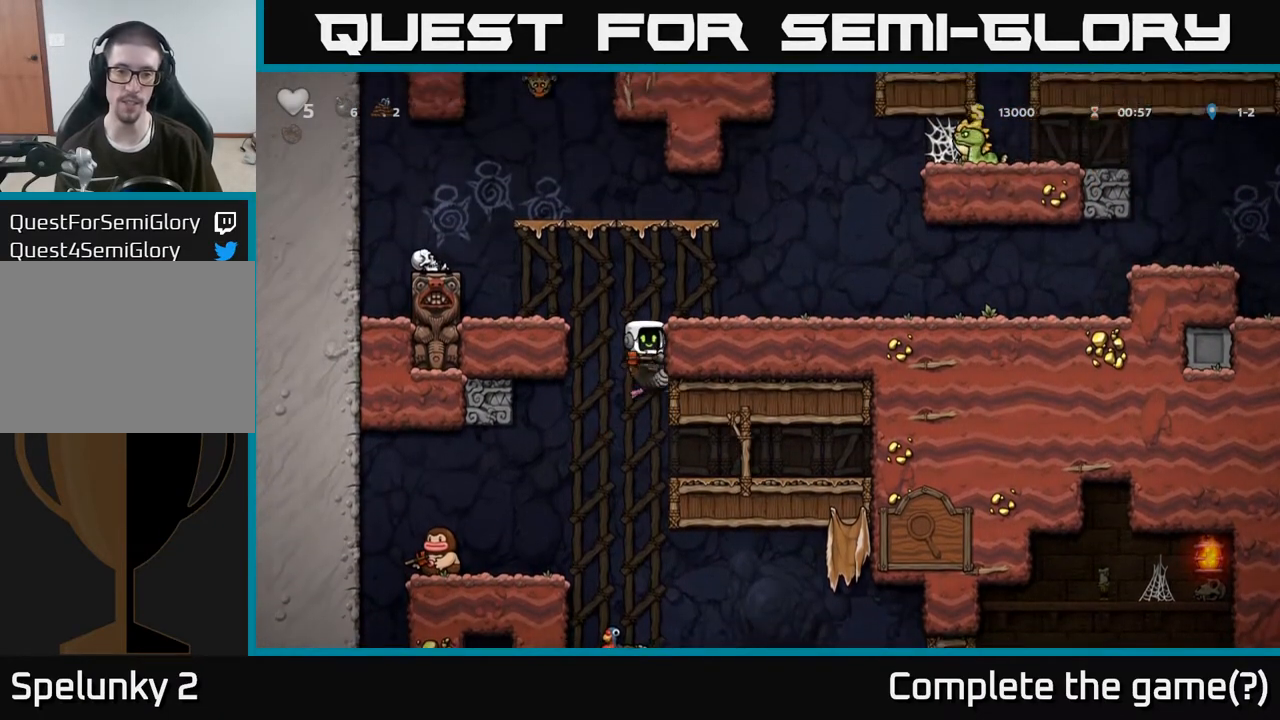
{"buttons": [], "left_stick": "right", "right_stick": "center", "events": [[33, "A", "down"], [67, "left_stick", "right"], [233, "A", "up"]]}
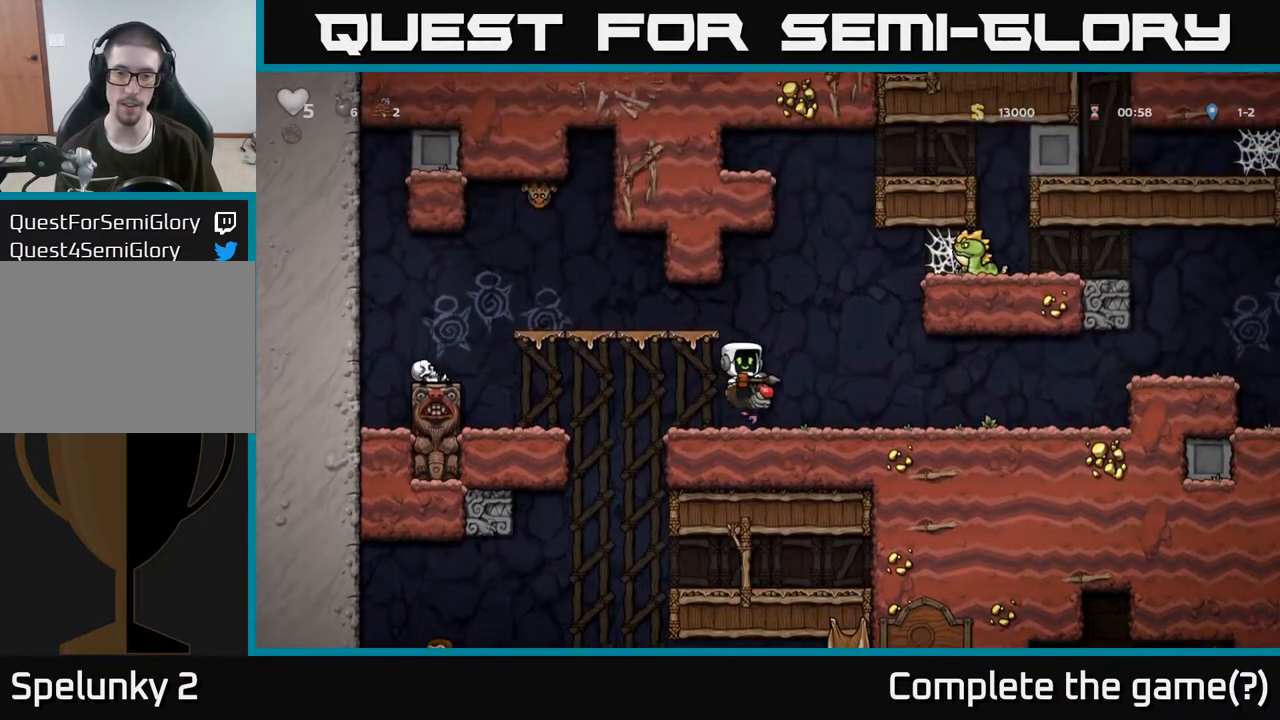
{"buttons": [], "left_stick": "right", "right_stick": "center", "events": []}
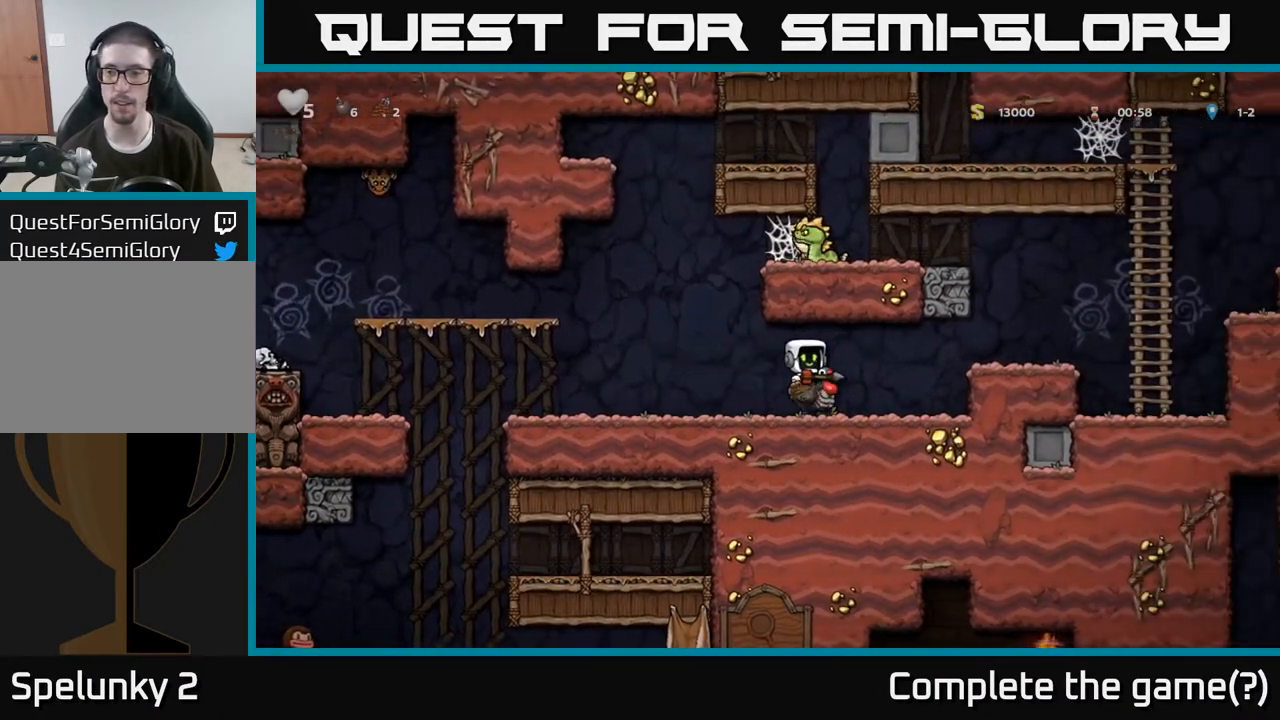
{"buttons": [], "left_stick": "right", "right_stick": "center", "events": [[167, "A", "down"], [333, "A", "up"]]}
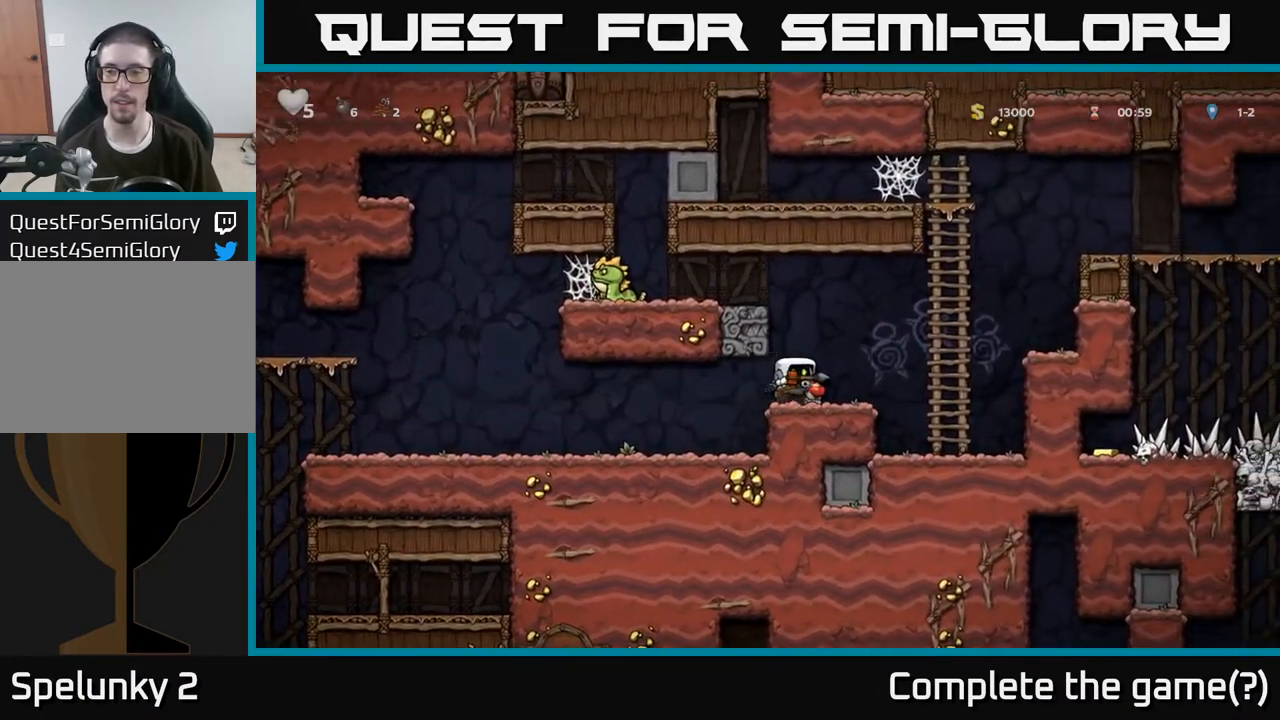
{"buttons": ["A"], "left_stick": "right", "right_stick": "center", "events": [[33, "A", "down"], [283, "A", "up"], [383, "A", "down"]]}
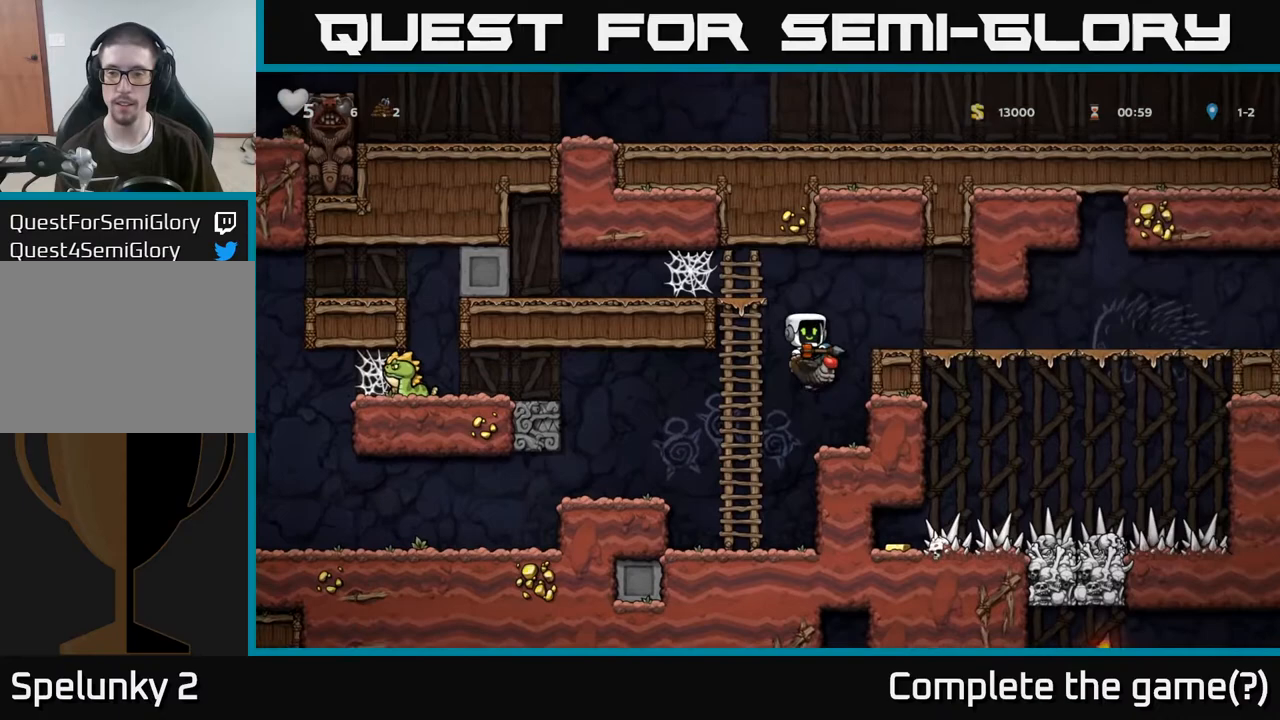
{"buttons": [], "left_stick": "right", "right_stick": "center", "events": [[167, "A", "up"]]}
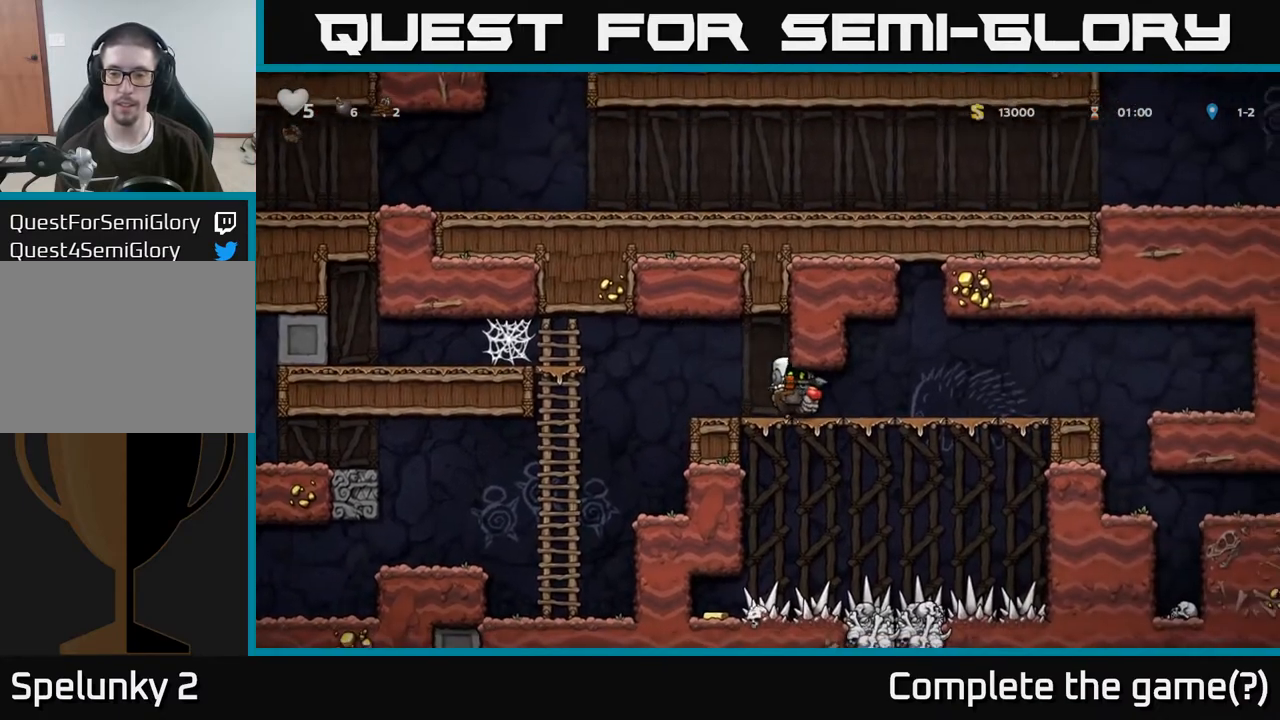
{"buttons": [], "left_stick": "right", "right_stick": "center", "events": []}
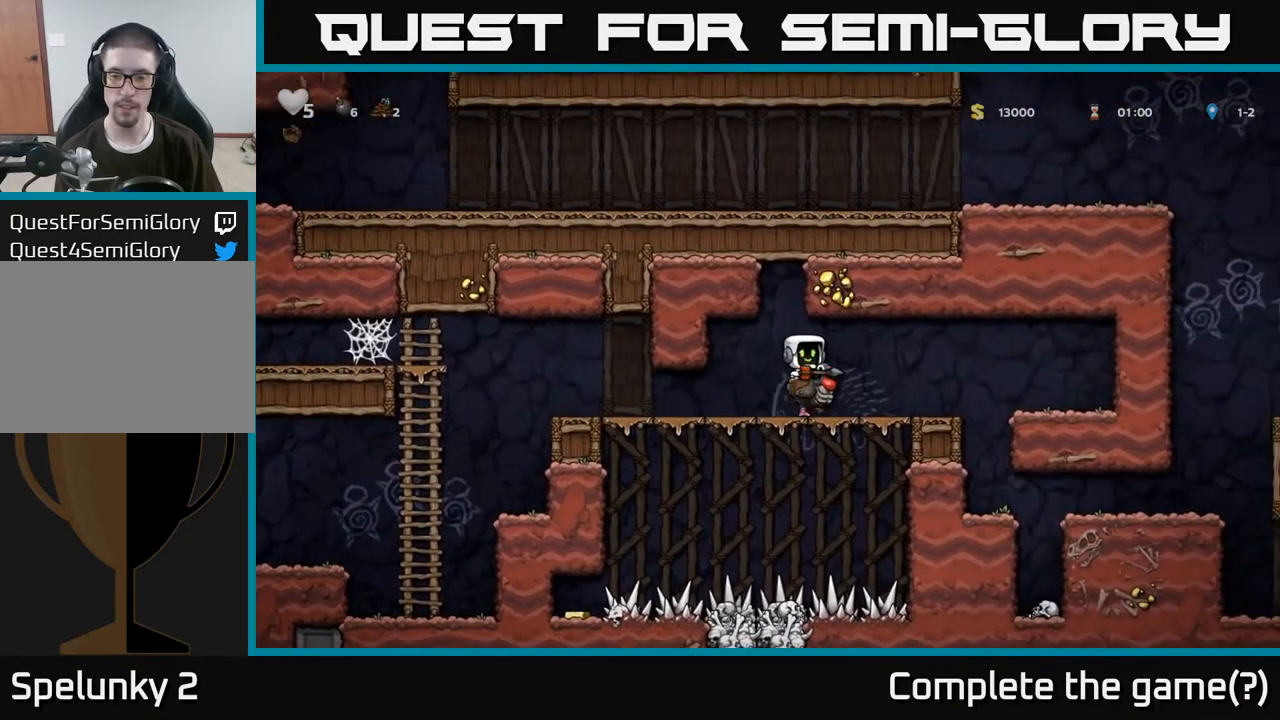
{"buttons": [], "left_stick": "left", "right_stick": "center", "events": [[417, "left_stick", "left"]]}
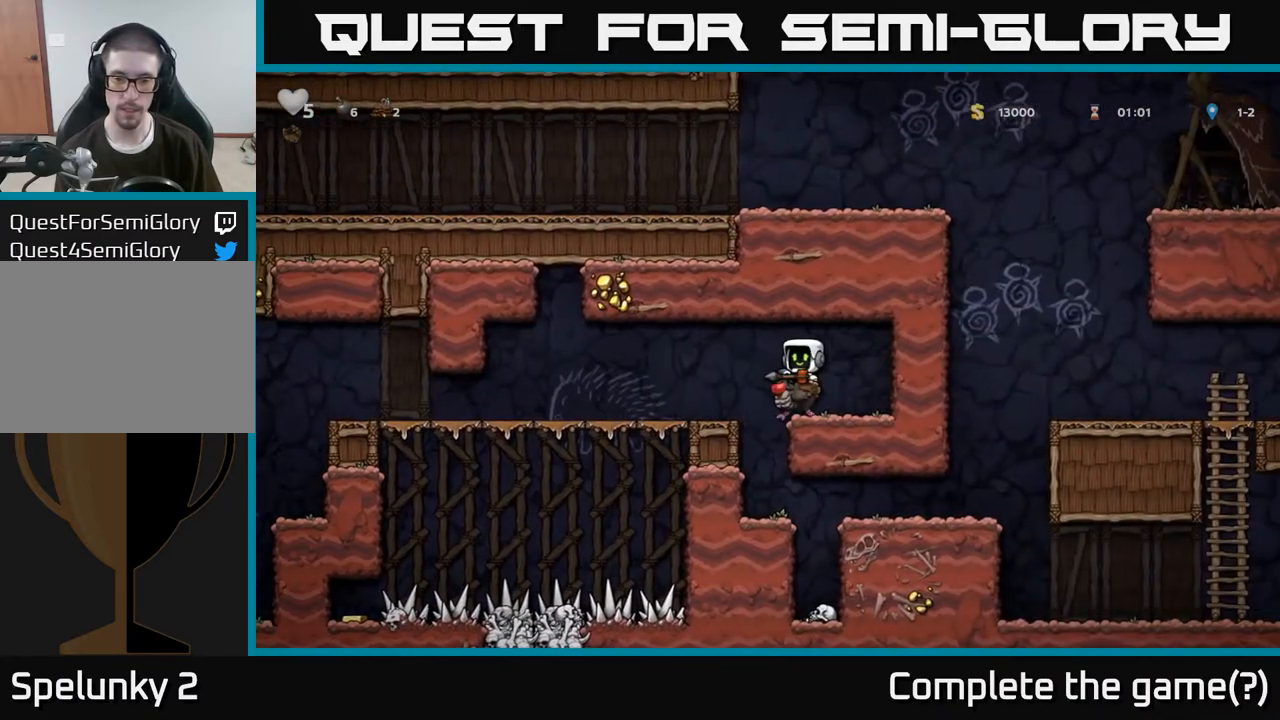
{"buttons": [], "left_stick": "center", "right_stick": "center", "events": [[33, "left_stick", "center"], [267, "left_stick", "left"], [383, "left_stick", "center"]]}
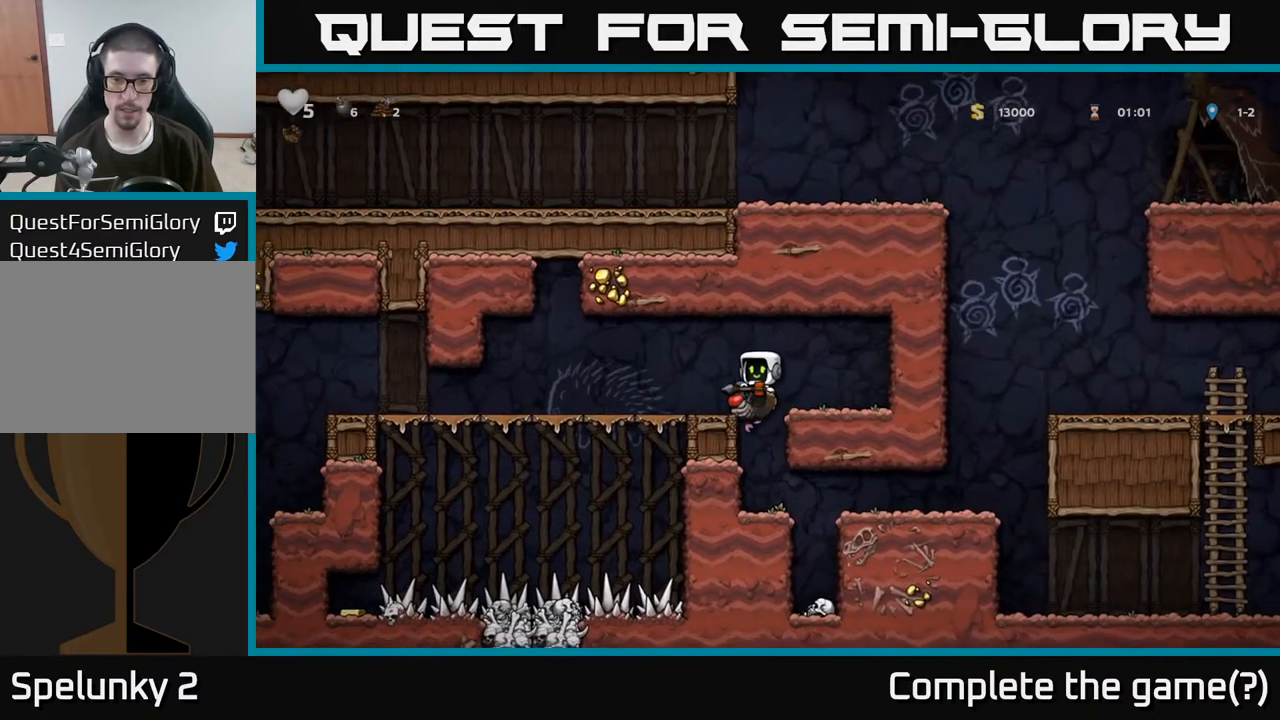
{"buttons": [], "left_stick": "center", "right_stick": "center", "events": [[283, "left_stick", "right"], [450, "left_stick", "center"]]}
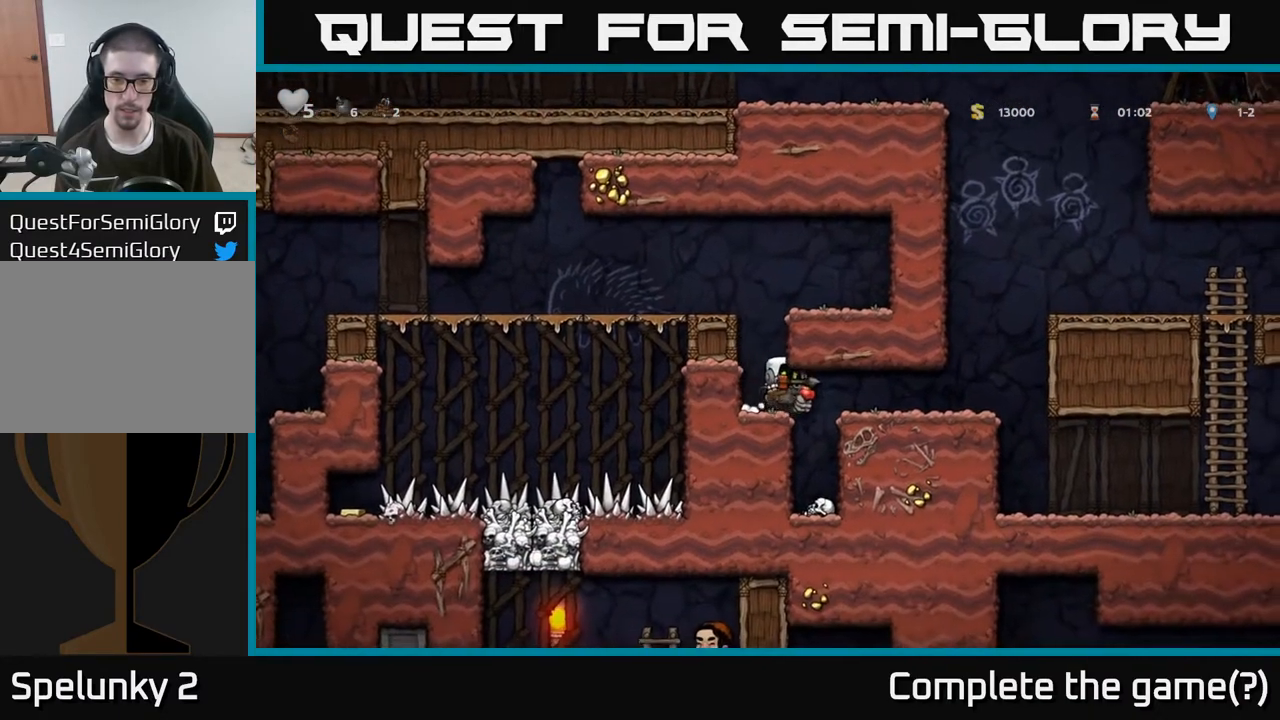
{"buttons": [], "left_stick": "center", "right_stick": "center", "events": [[350, "left_stick", "right"], [450, "left_stick", "center"]]}
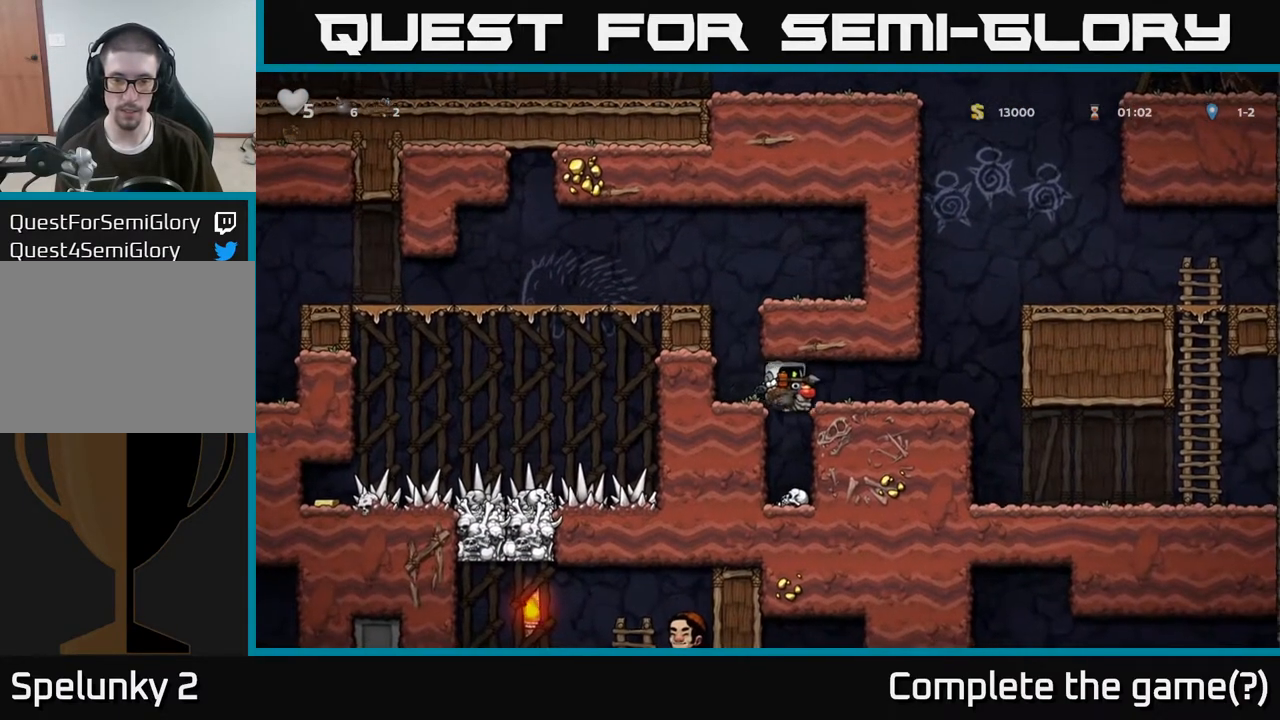
{"buttons": [], "left_stick": "down", "right_stick": "center", "events": [[383, "left_stick", "down"]]}
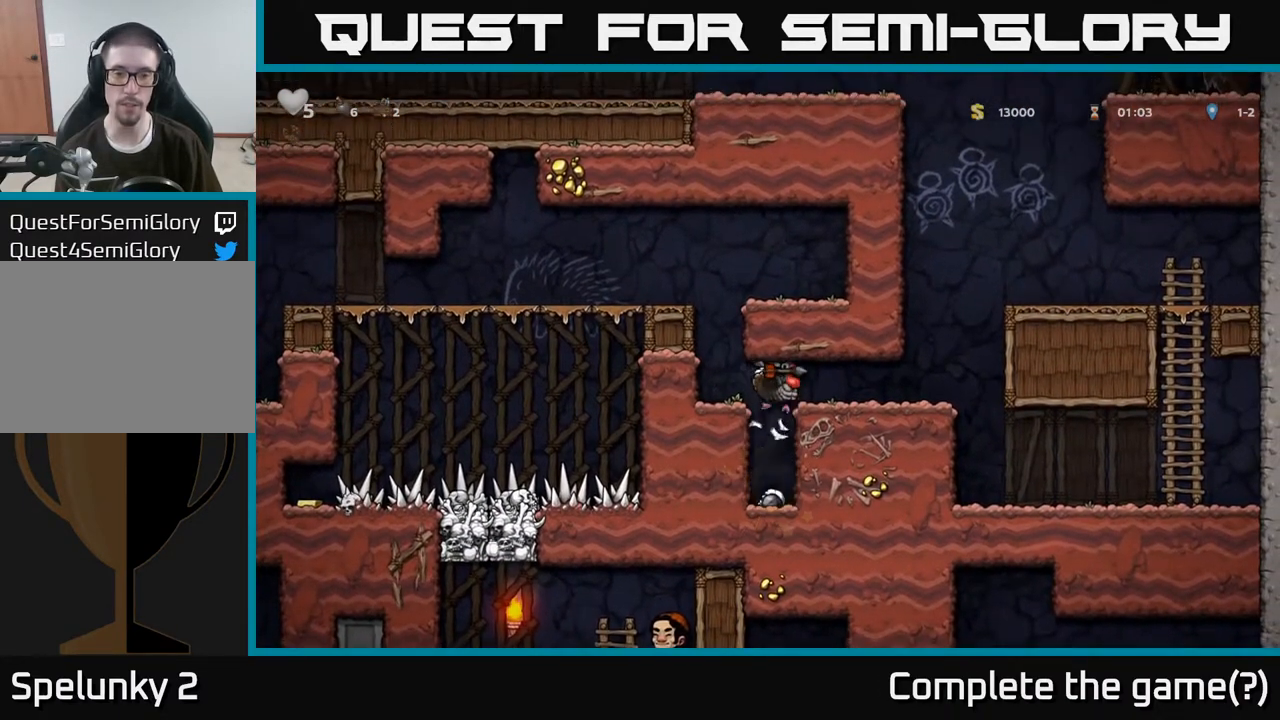
{"buttons": [], "left_stick": "down", "right_stick": "center", "events": []}
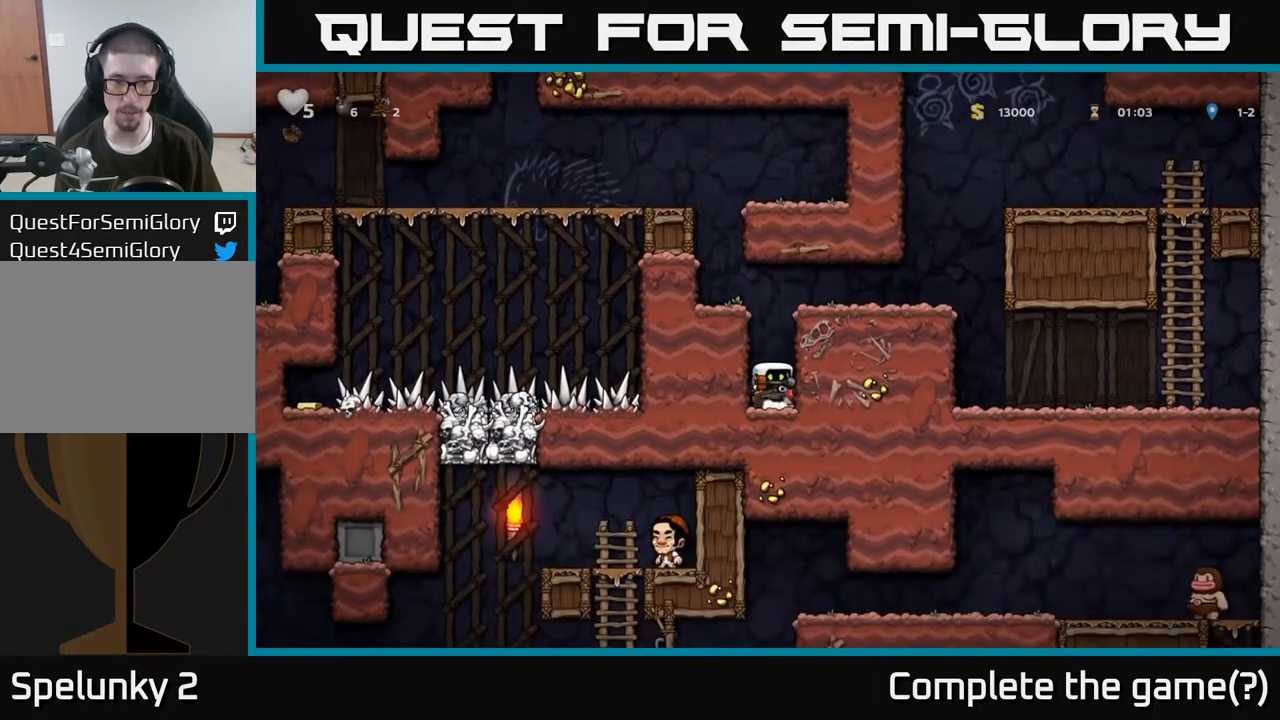
{"buttons": [], "left_stick": "down", "right_stick": "center", "events": []}
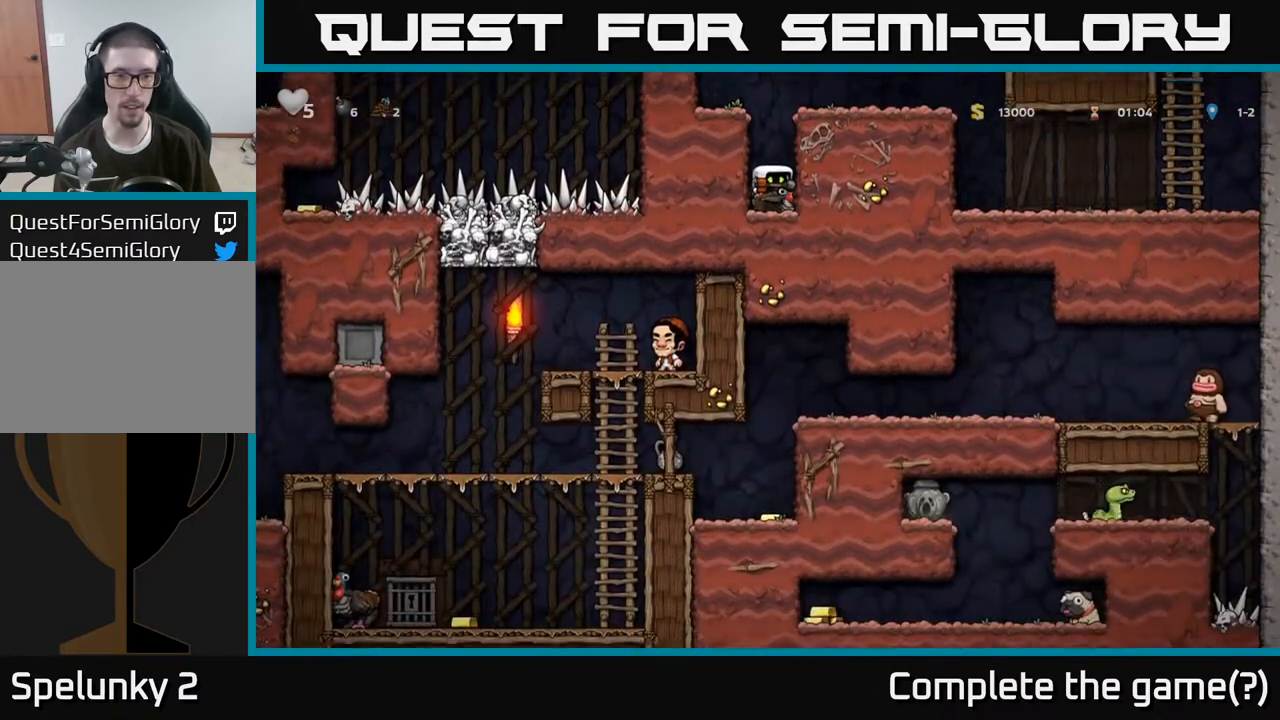
{"buttons": [], "left_stick": "down", "right_stick": "center", "events": []}
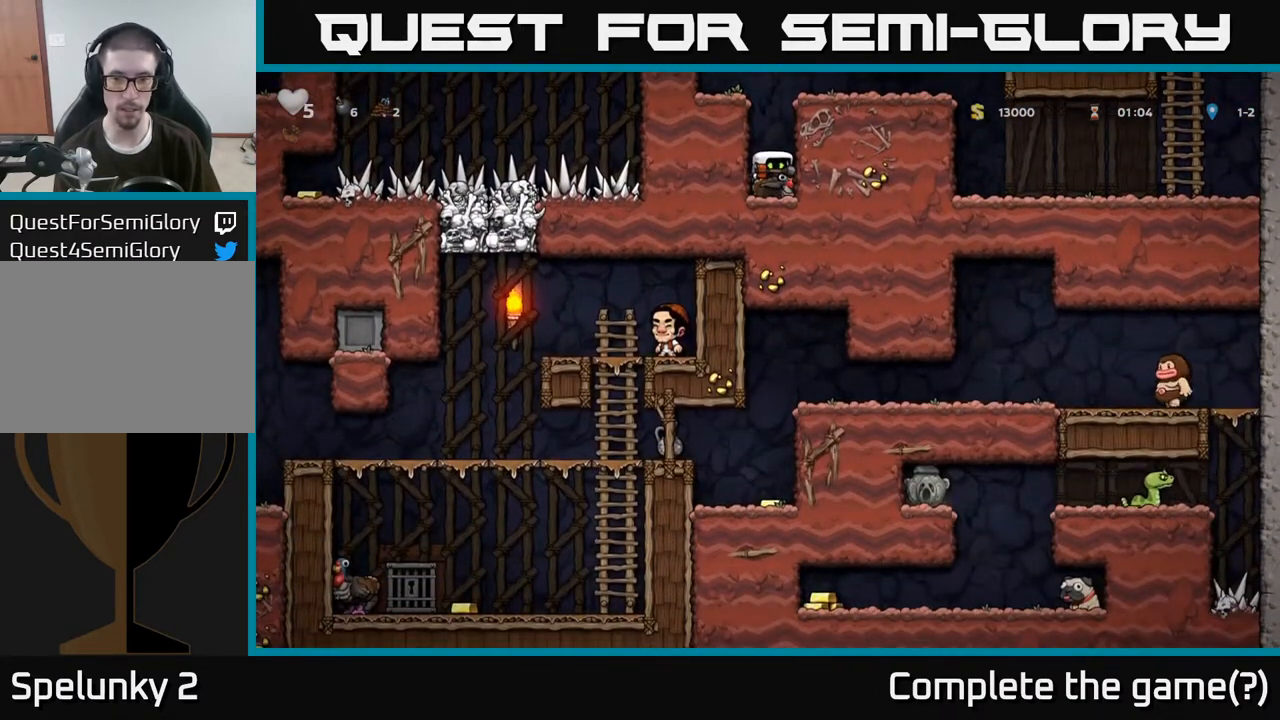
{"buttons": [], "left_stick": "down", "right_stick": "center", "events": []}
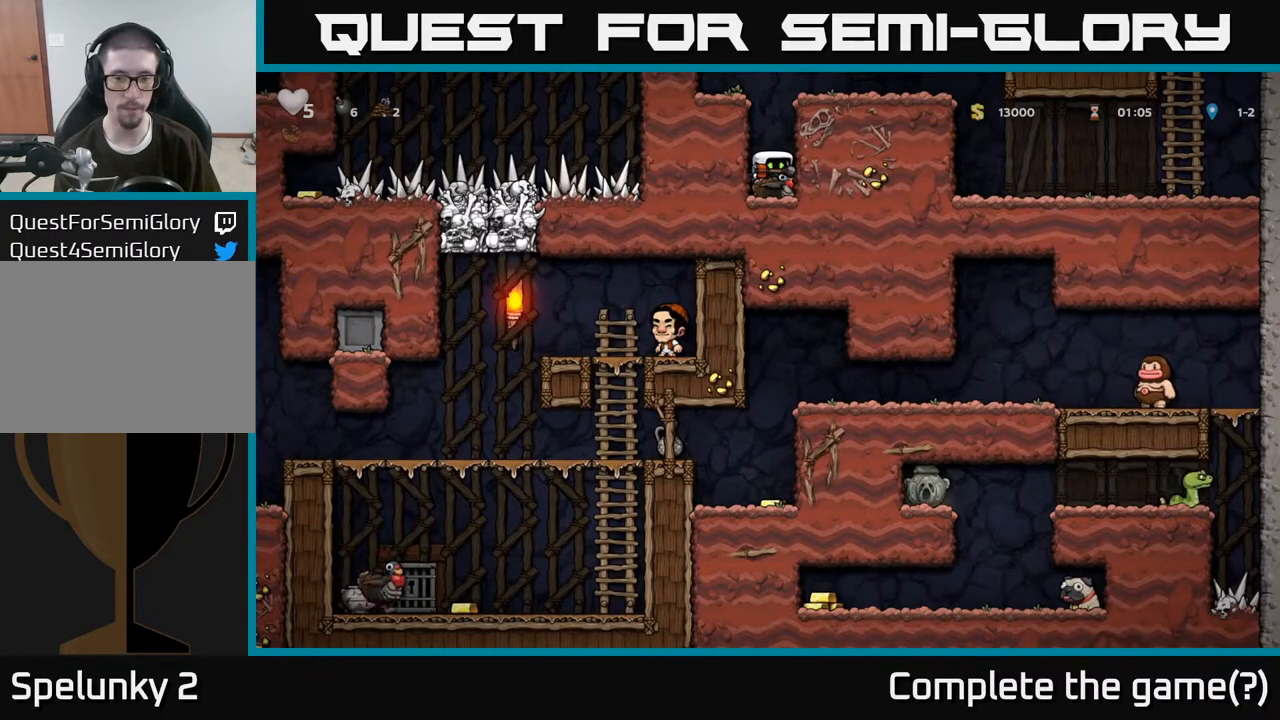
{"buttons": [], "left_stick": "down", "right_stick": "center", "events": []}
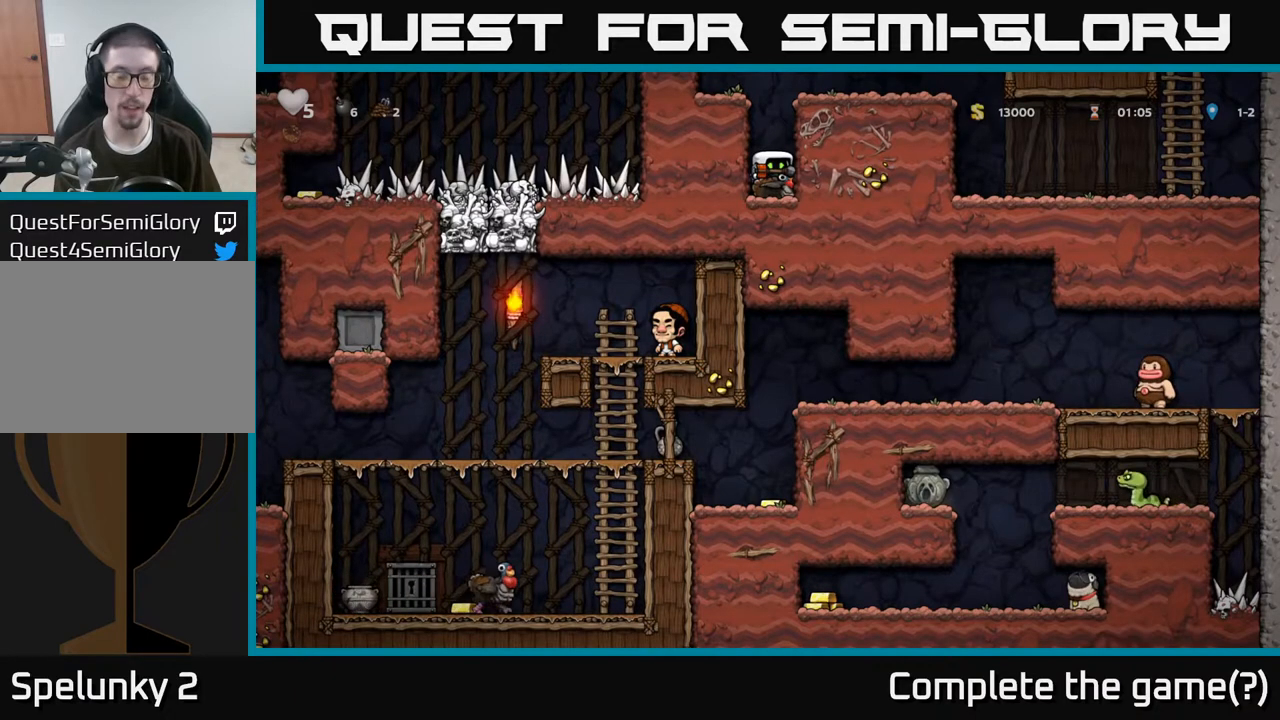
{"buttons": [], "left_stick": "down", "right_stick": "center", "events": []}
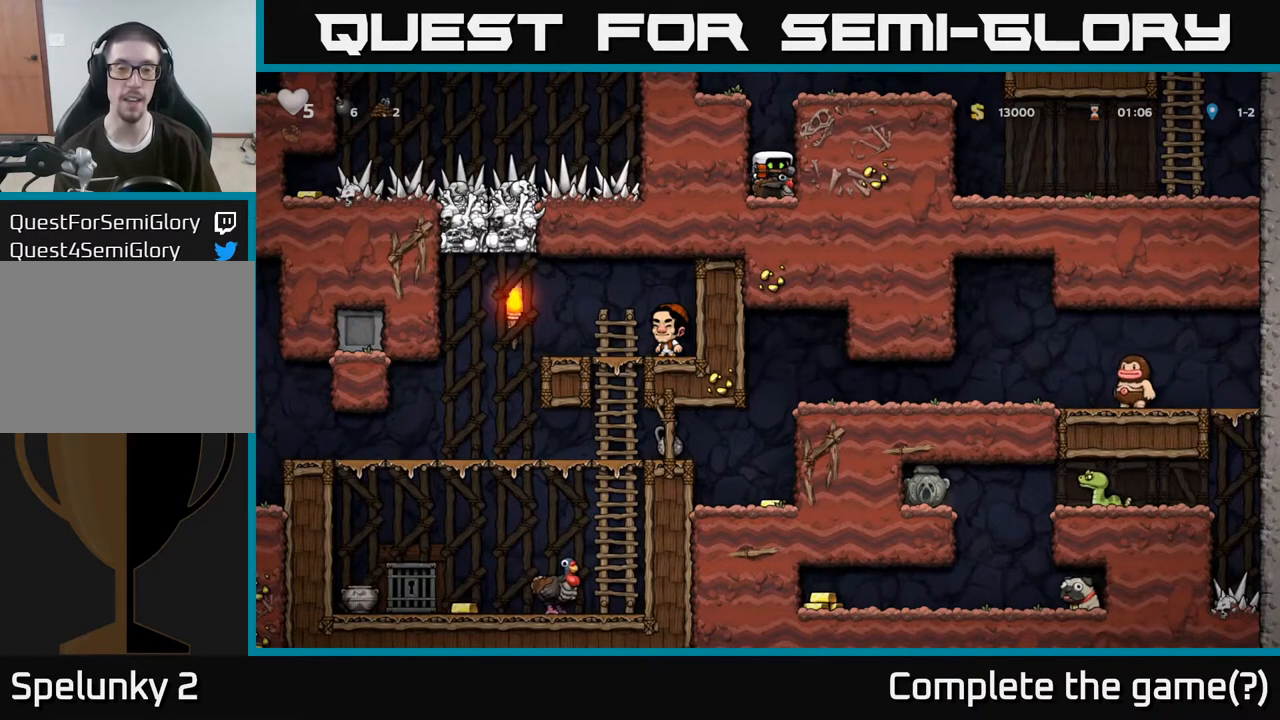
{"buttons": [], "left_stick": "down", "right_stick": "center", "events": []}
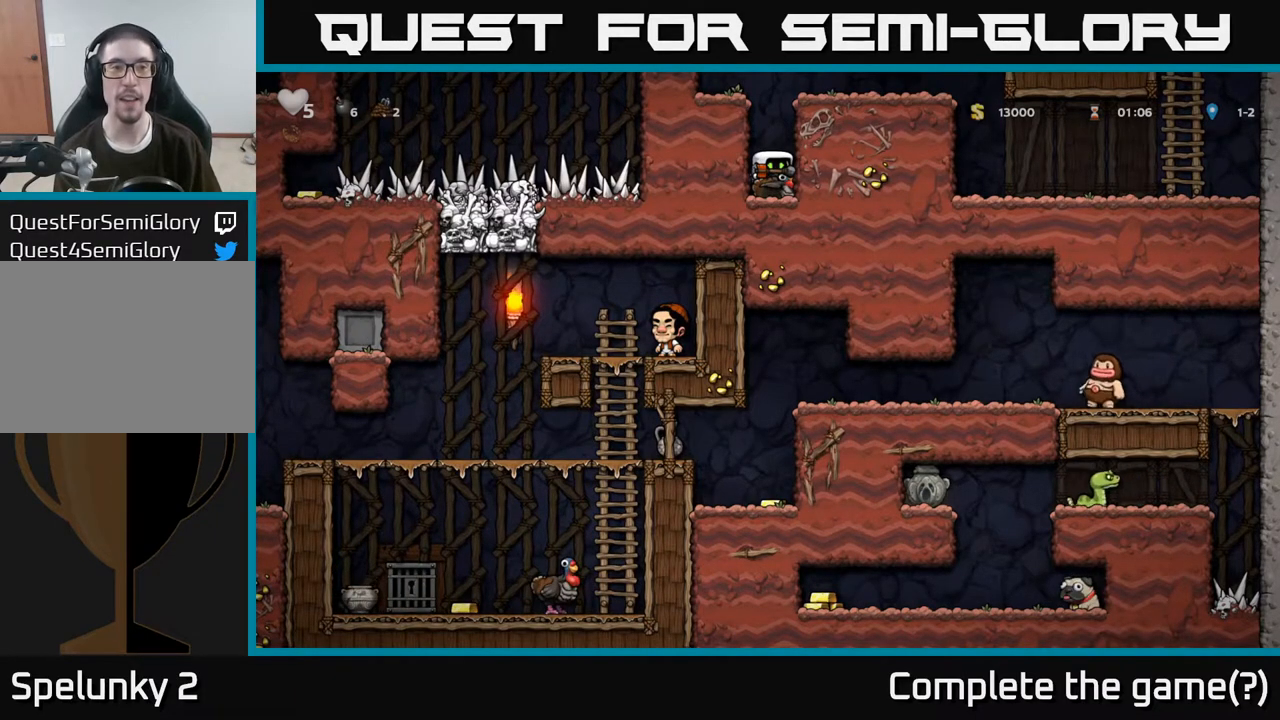
{"buttons": [], "left_stick": "down", "right_stick": "center", "events": []}
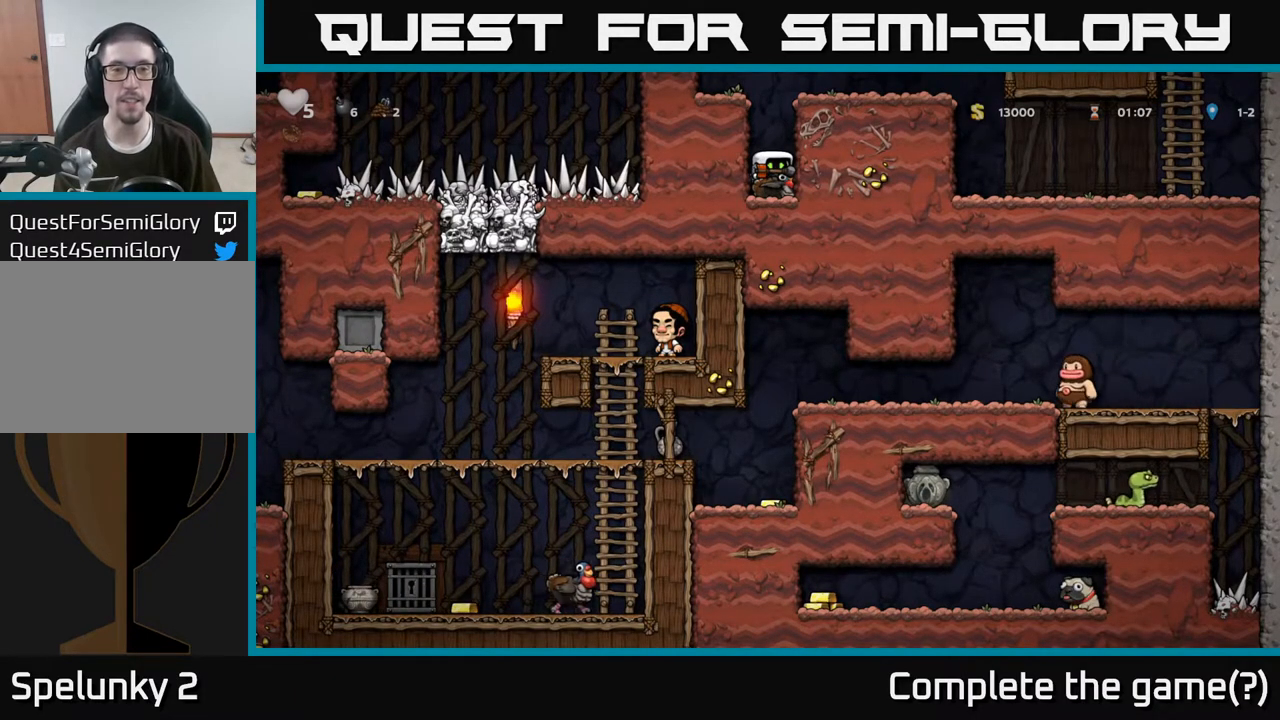
{"buttons": [], "left_stick": "center", "right_stick": "center", "events": [[483, "left_stick", "center"]]}